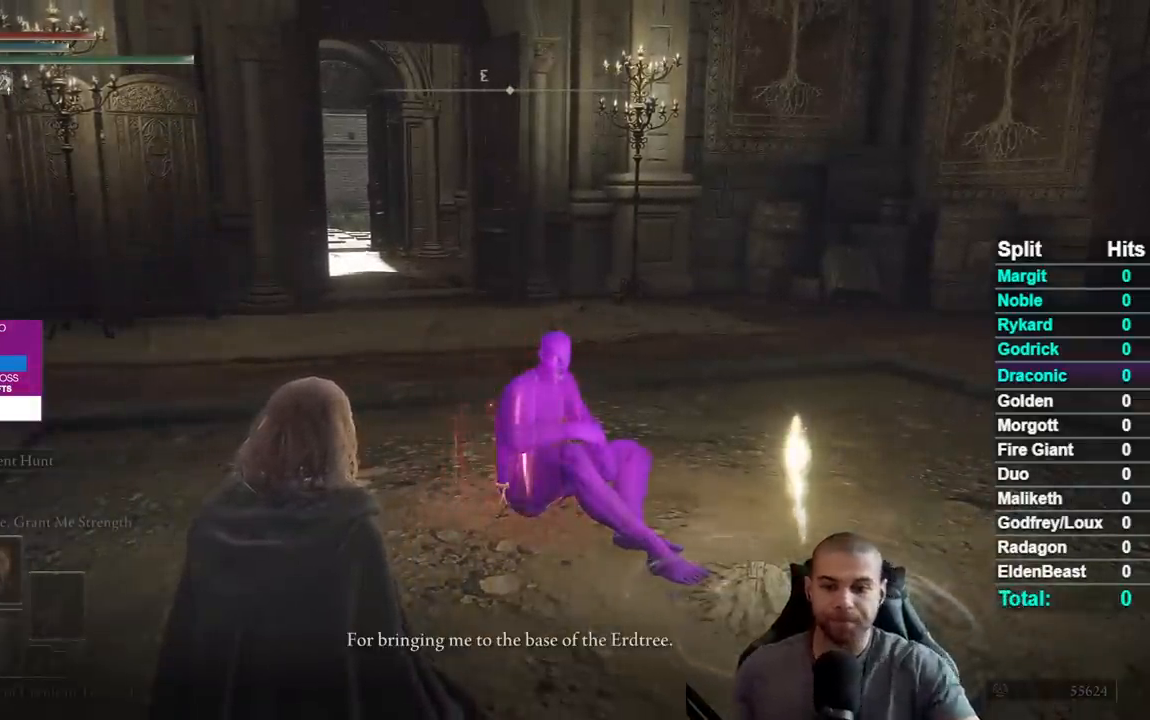
Gameplay with a controller (Xbox layout); each line is a JSON object with the inputs held at the frame after it. "events" lists button and stick changes between this image and that frame as [ms after this image, input, new state], when the widget could be followed in between.
{"buttons": ["START"], "left_stick": "center", "right_stick": "center", "events": [[283, "START", "down"], [400, "START", "up"], [500, "START", "down"]]}
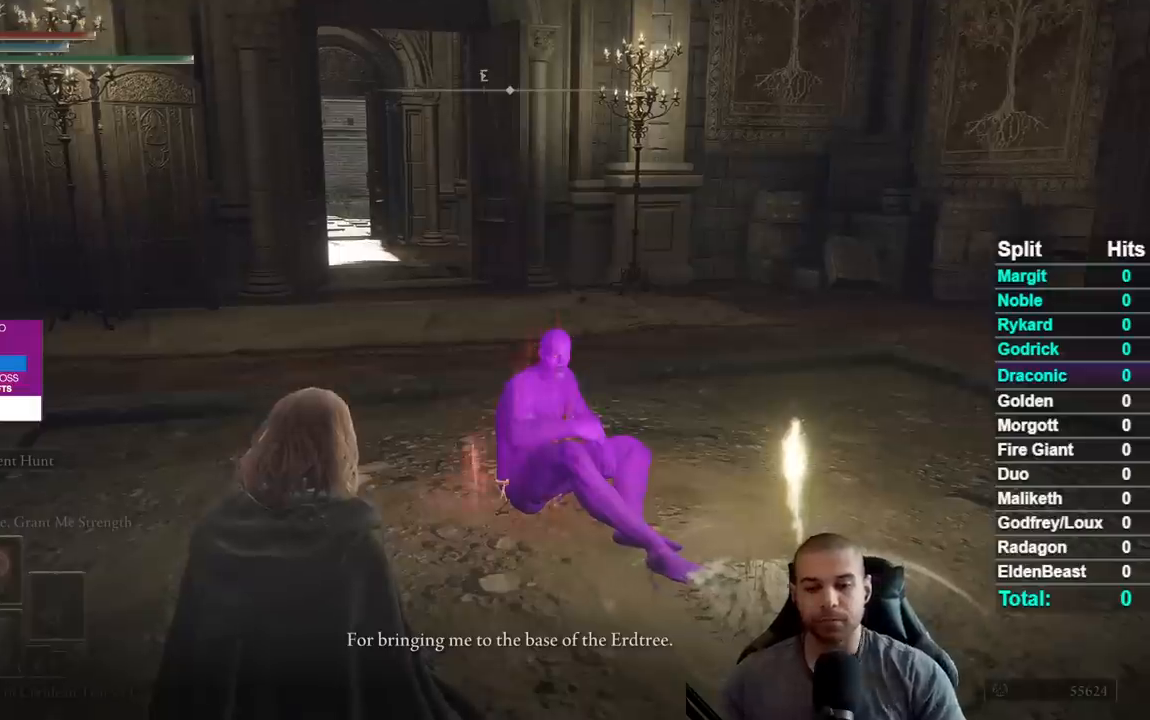
{"buttons": [], "left_stick": "center", "right_stick": "center", "events": [[50, "START", "up"], [183, "A", "down"], [267, "A", "up"], [333, "A", "down"], [417, "A", "up"]]}
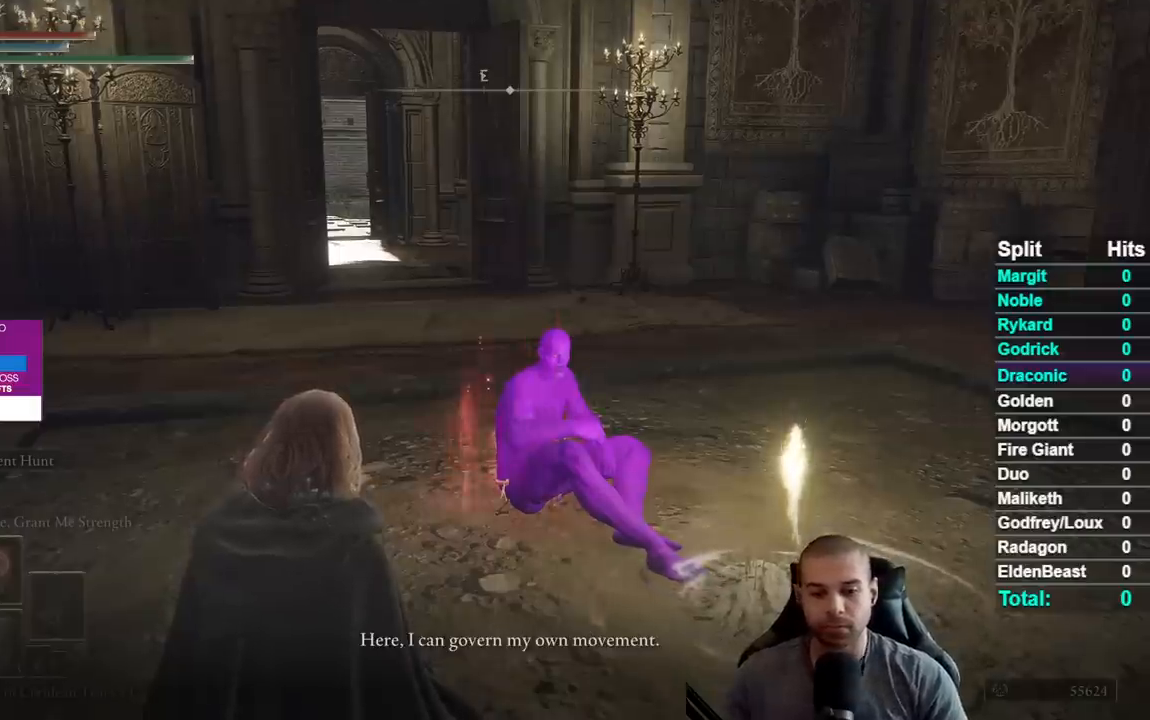
{"buttons": [], "left_stick": "center", "right_stick": "center", "events": [[17, "A", "down"], [100, "A", "up"], [183, "A", "down"], [267, "A", "up"], [367, "A", "down"], [450, "A", "up"]]}
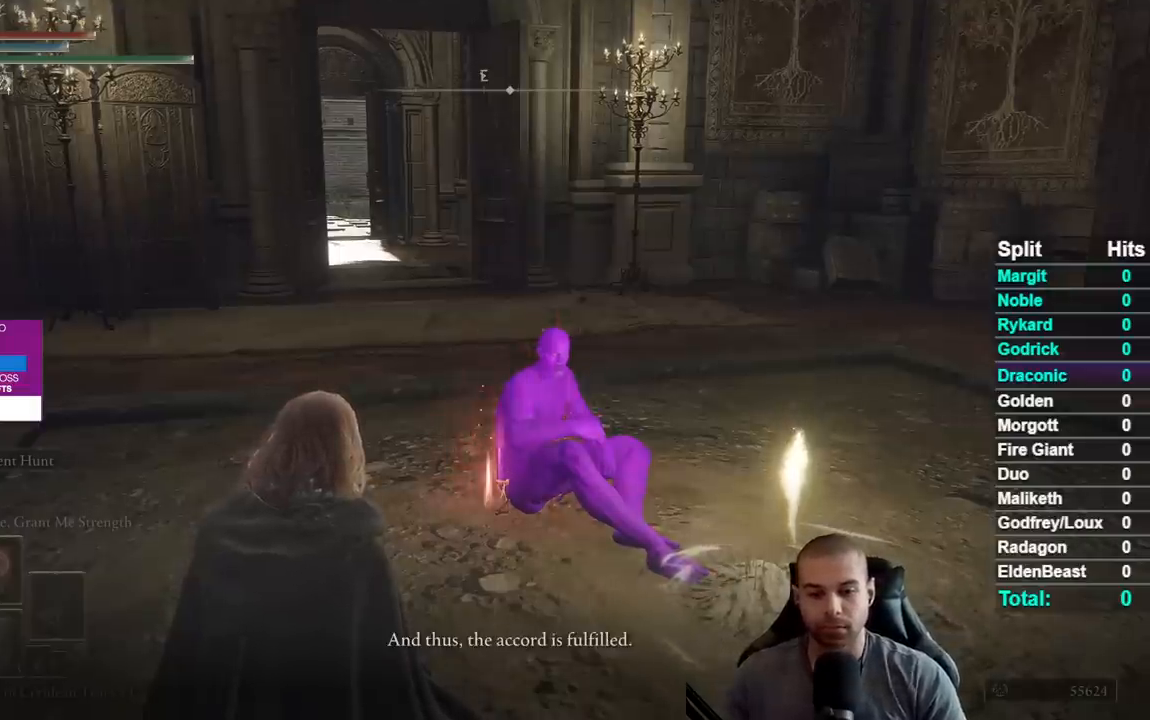
{"buttons": [], "left_stick": "center", "right_stick": "center", "events": [[33, "A", "down"], [133, "A", "up"], [217, "A", "down"], [300, "A", "up"], [417, "A", "down"], [450, "A", "up"]]}
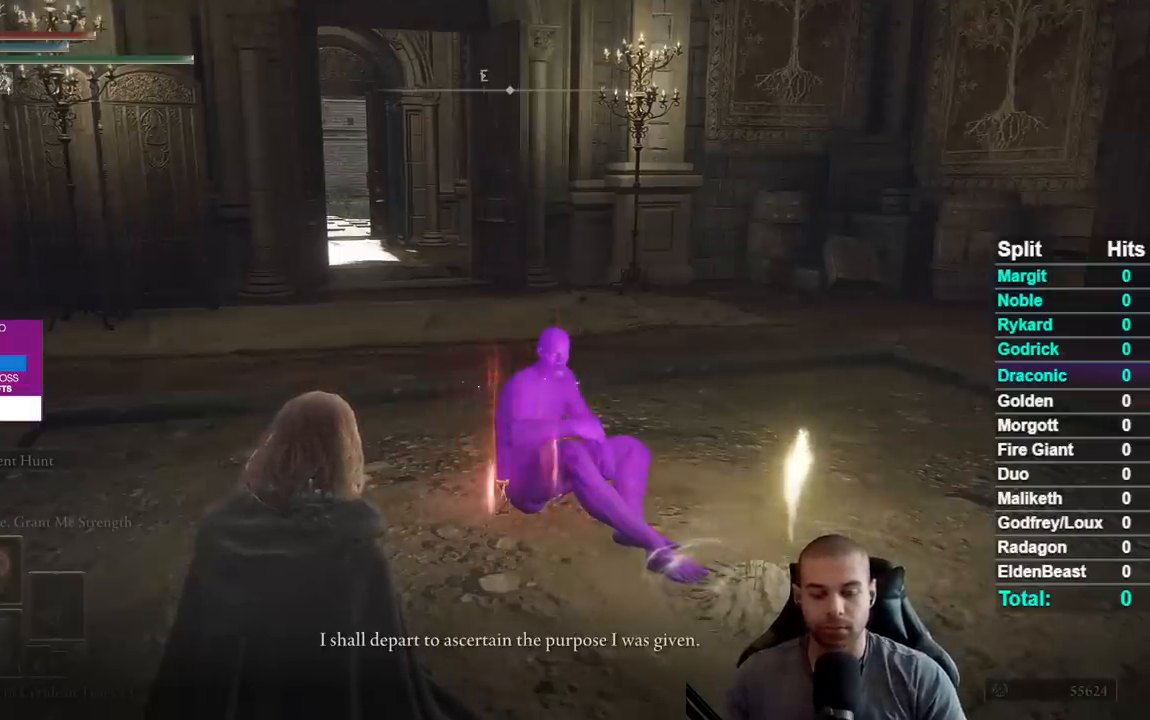
{"buttons": [], "left_stick": "center", "right_stick": "center", "events": [[50, "A", "down"], [133, "A", "up"], [333, "A", "down"], [433, "A", "up"]]}
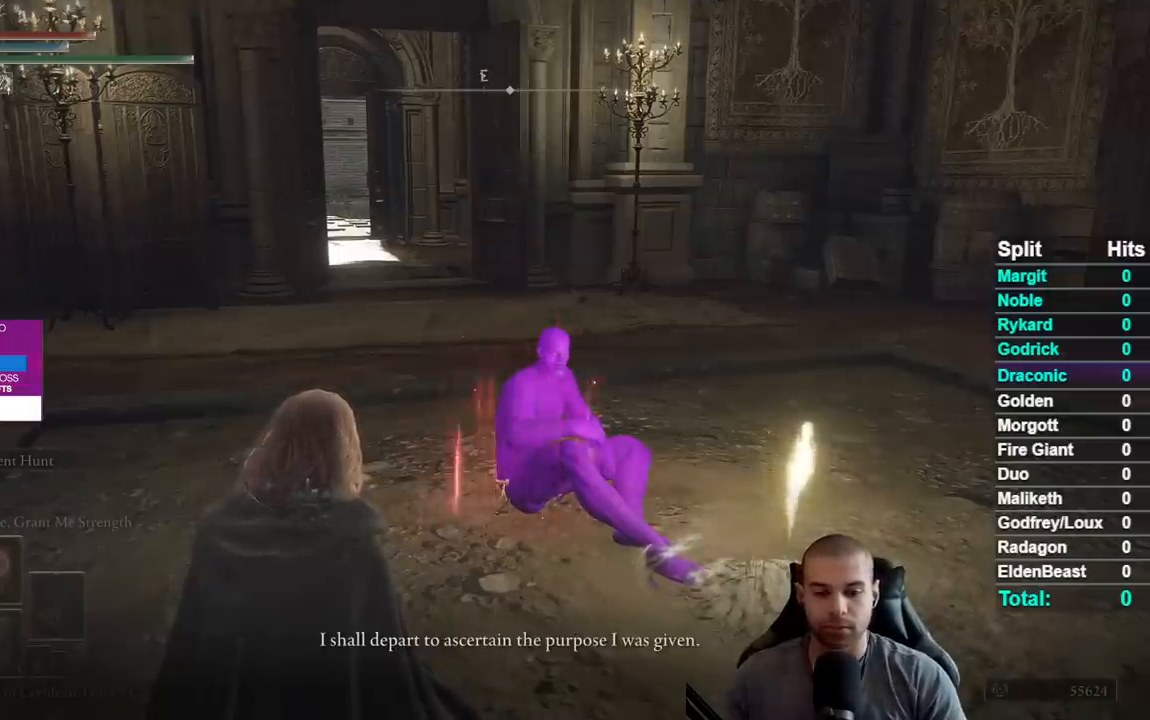
{"buttons": [], "left_stick": "center", "right_stick": "center", "events": [[17, "A", "down"], [100, "A", "up"], [183, "A", "down"], [267, "A", "up"], [383, "A", "down"], [467, "A", "up"]]}
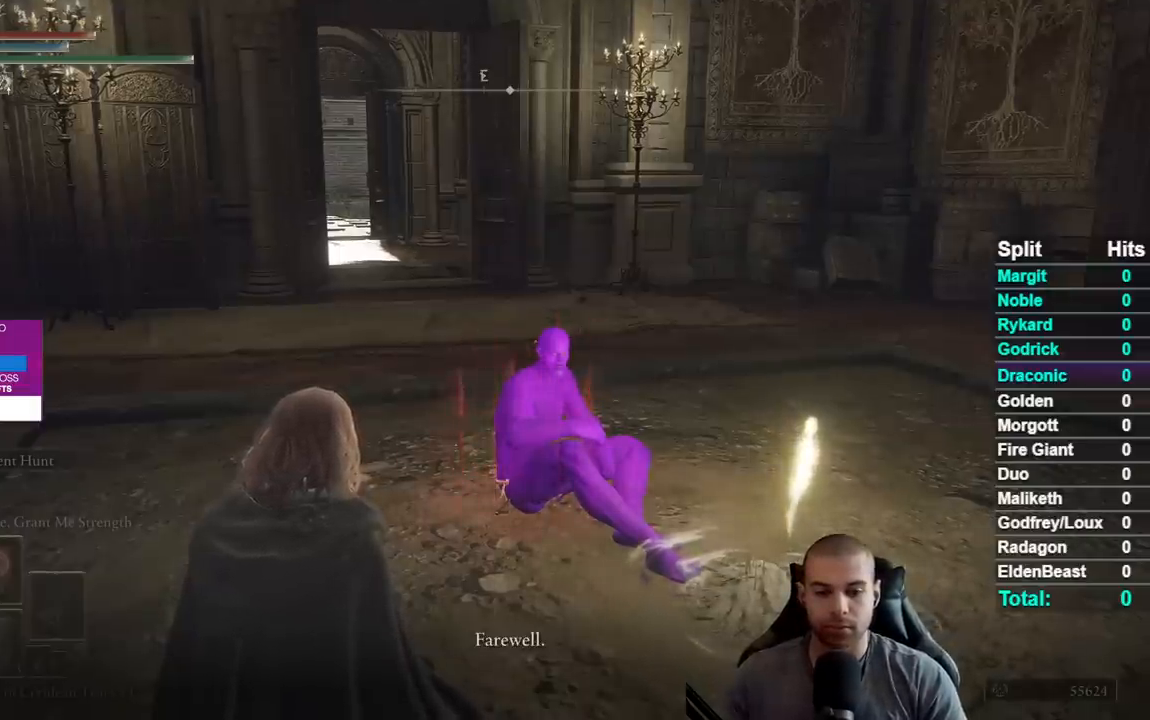
{"buttons": ["A"], "left_stick": "center", "right_stick": "center", "events": [[67, "A", "down"], [150, "A", "up"], [250, "A", "down"], [350, "A", "up"], [450, "A", "down"]]}
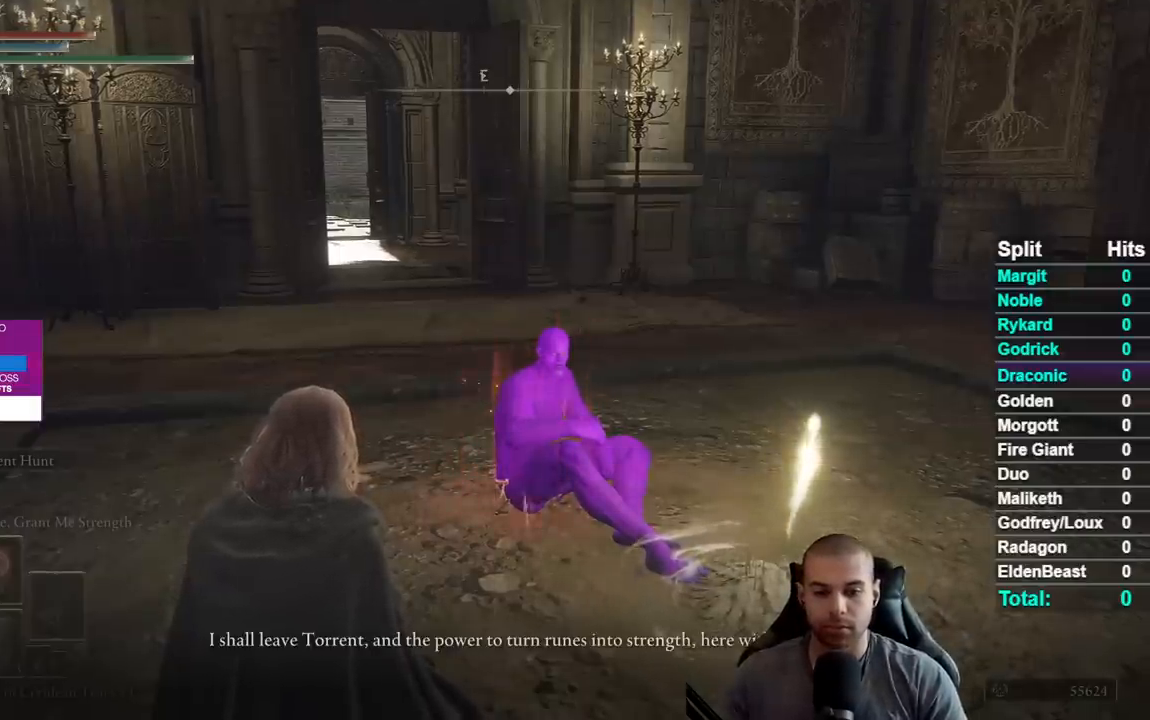
{"buttons": [], "left_stick": "center", "right_stick": "center", "events": [[33, "A", "up"], [133, "A", "down"], [217, "A", "up"], [333, "A", "down"], [417, "A", "up"]]}
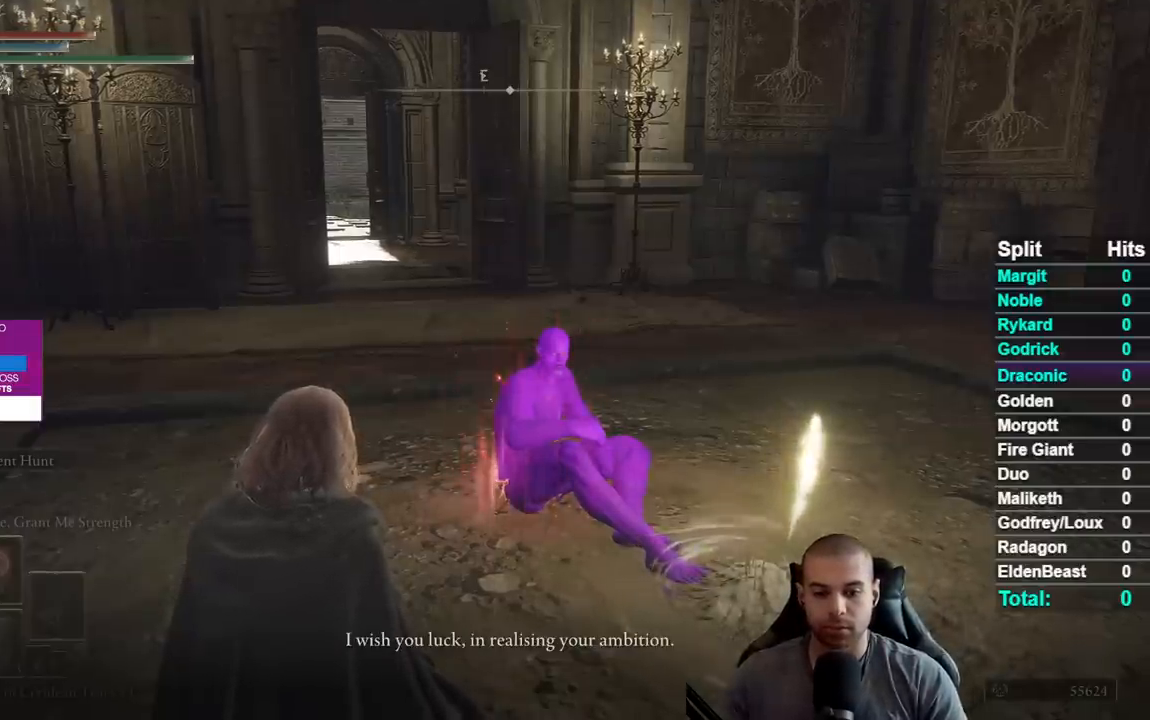
{"buttons": [], "left_stick": "center", "right_stick": "center", "events": [[17, "A", "down"], [100, "A", "up"], [200, "A", "down"], [283, "A", "up"]]}
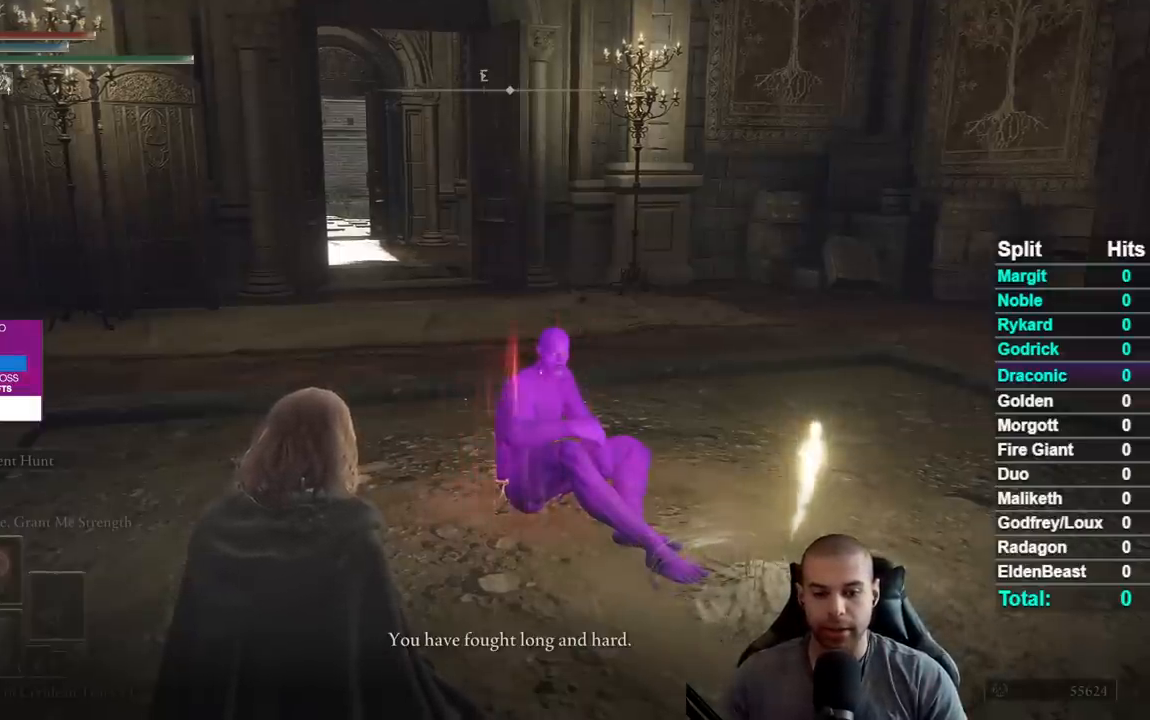
{"buttons": [], "left_stick": "center", "right_stick": "center", "events": [[150, "A", "down"], [233, "A", "up"], [350, "A", "down"], [433, "A", "up"]]}
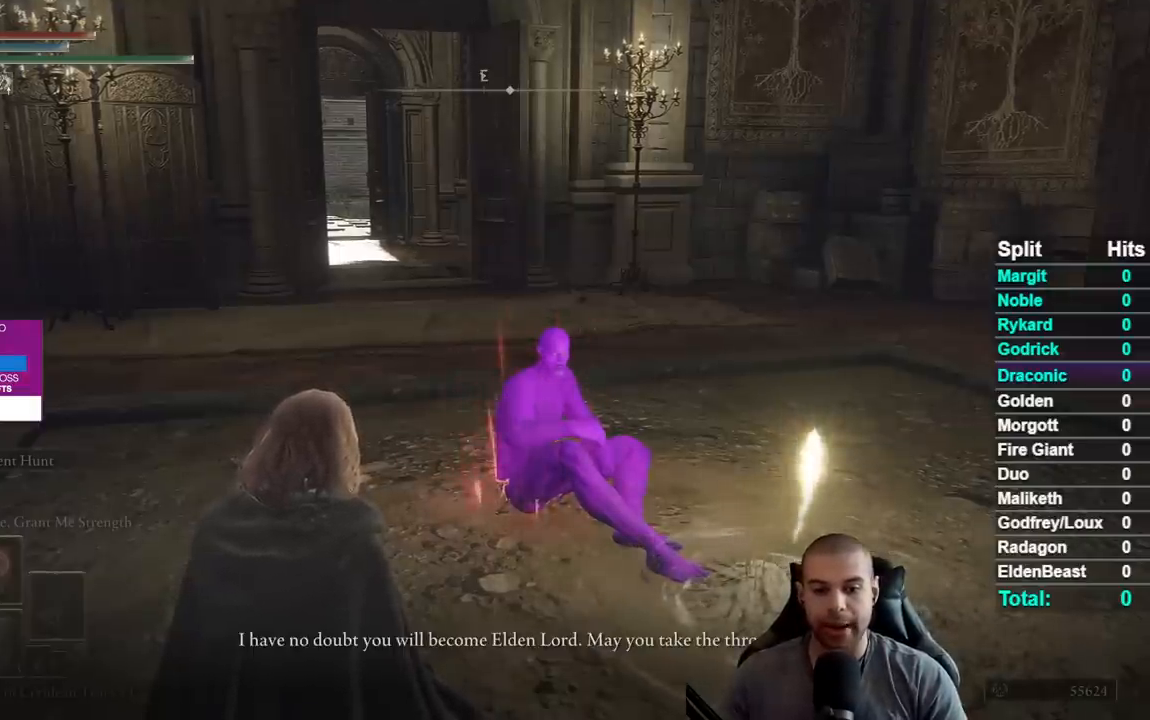
{"buttons": ["A"], "left_stick": "center", "right_stick": "center", "events": [[233, "A", "down"], [350, "A", "up"], [450, "A", "down"]]}
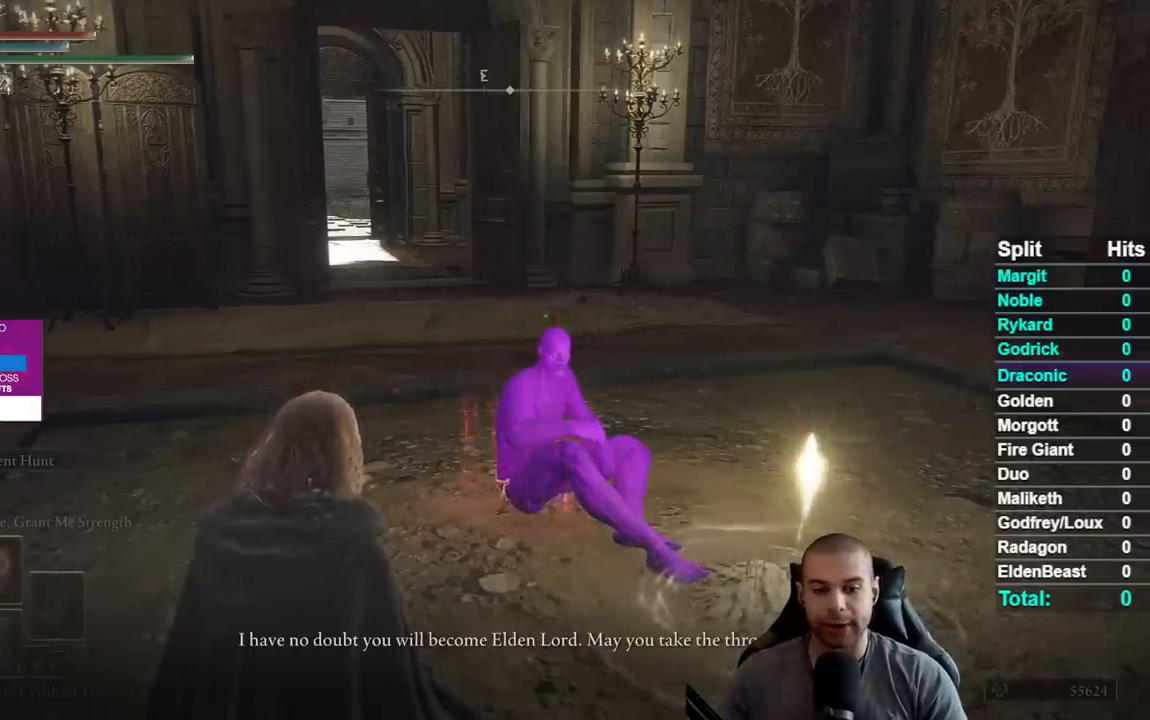
{"buttons": [], "left_stick": "center", "right_stick": "center", "events": [[83, "A", "up"]]}
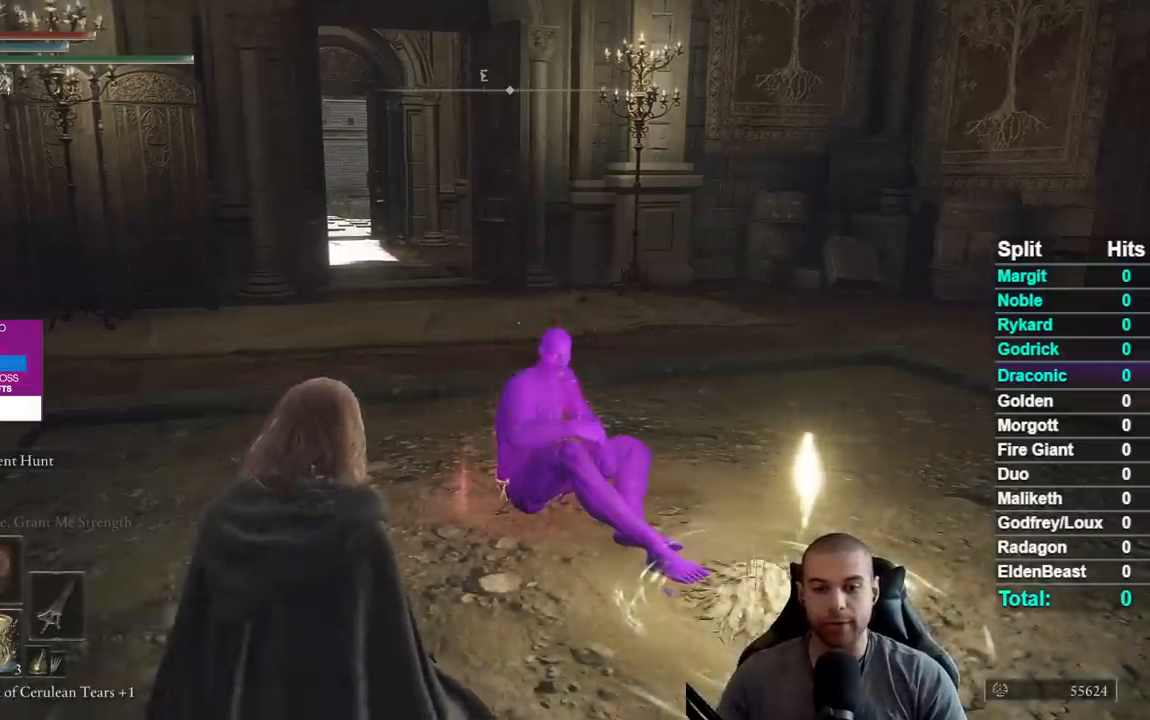
{"buttons": [], "left_stick": "center", "right_stick": "center", "events": []}
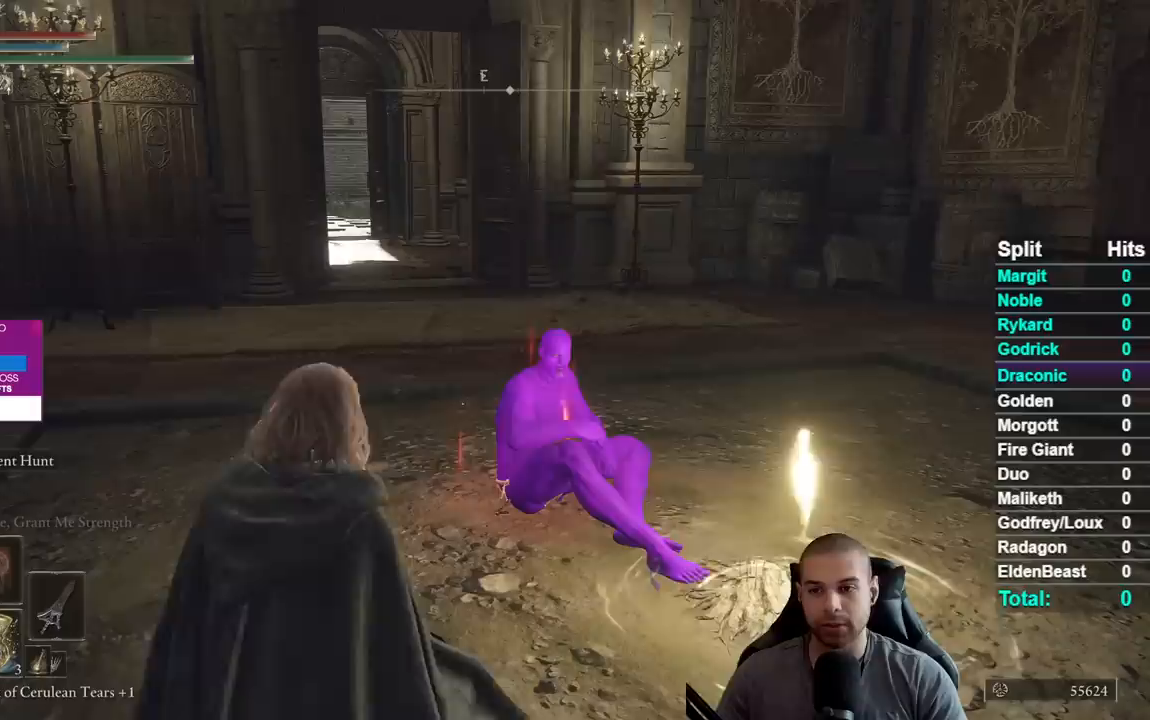
{"buttons": [], "left_stick": "center", "right_stick": "center", "events": []}
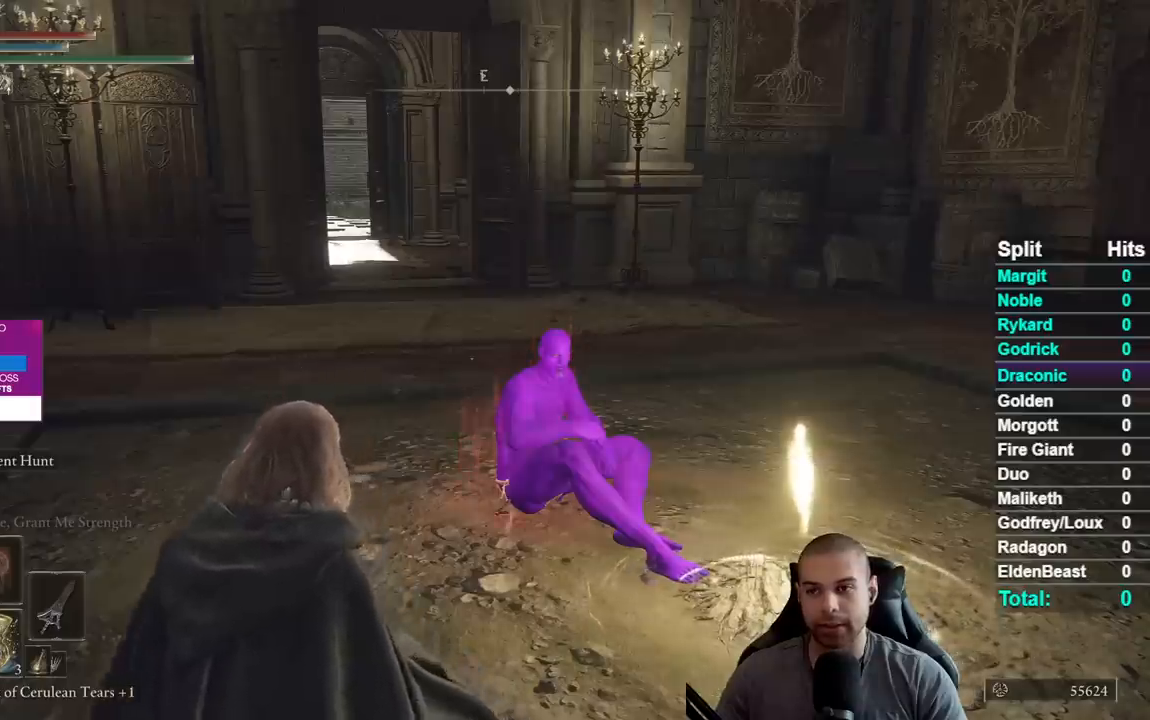
{"buttons": [], "left_stick": "center", "right_stick": "center", "events": []}
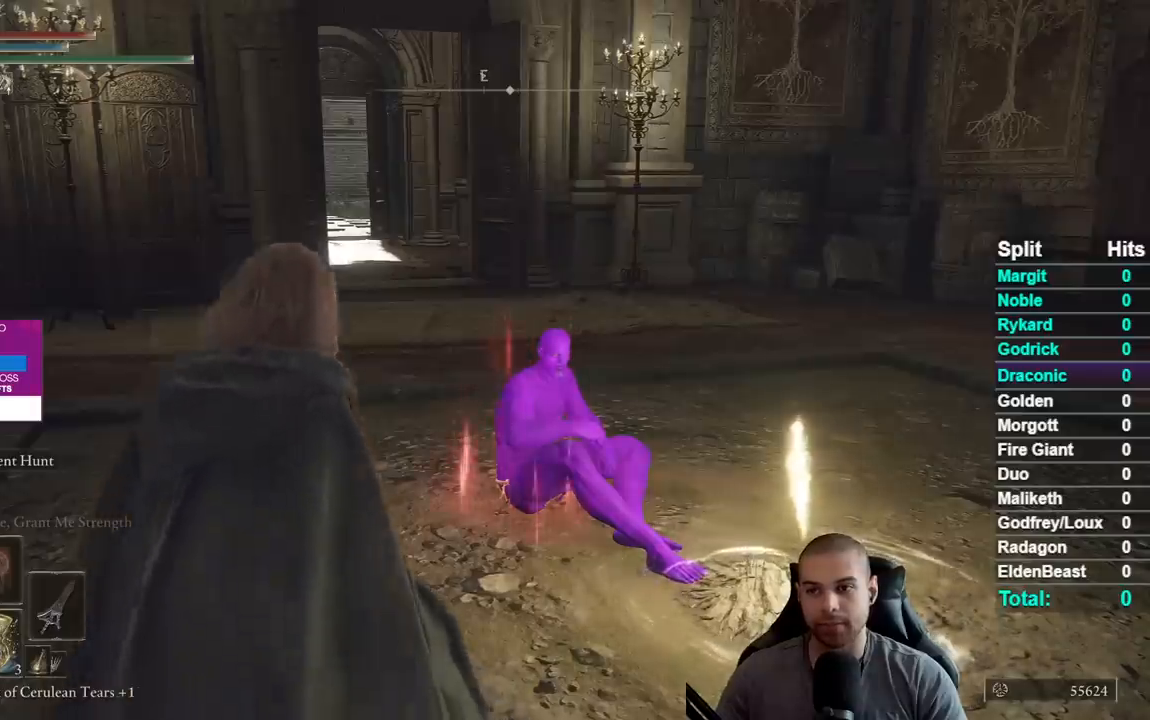
{"buttons": [], "left_stick": "center", "right_stick": "center", "events": []}
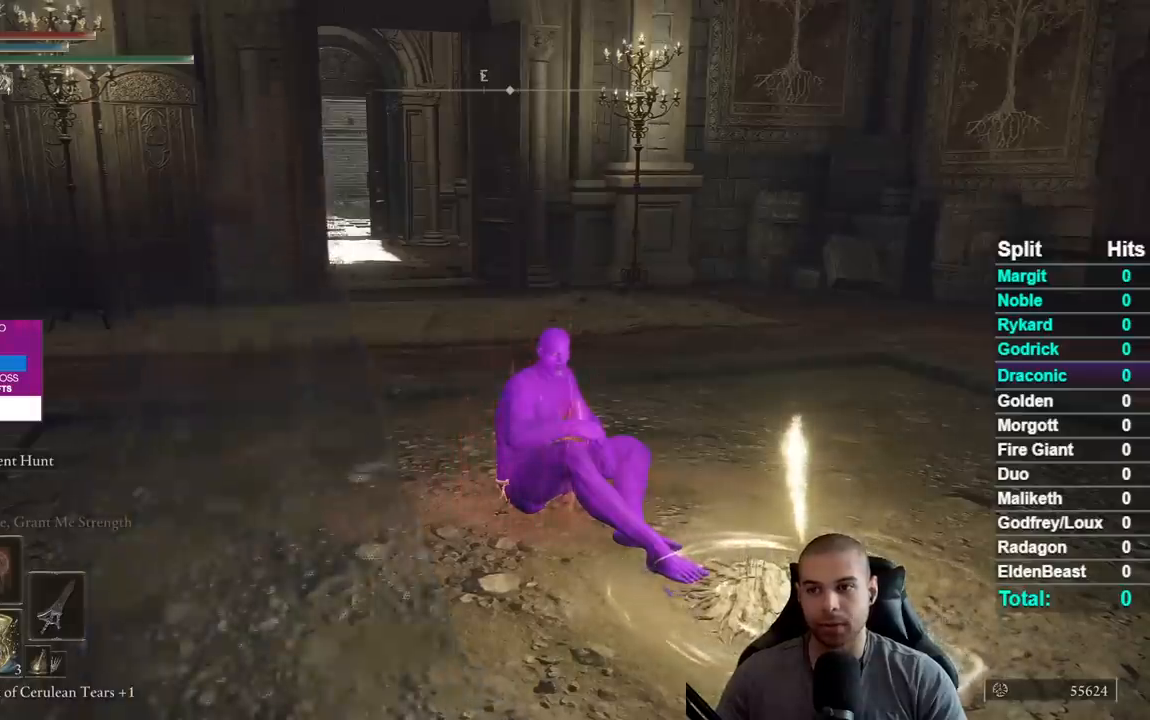
{"buttons": [], "left_stick": "center", "right_stick": "center", "events": []}
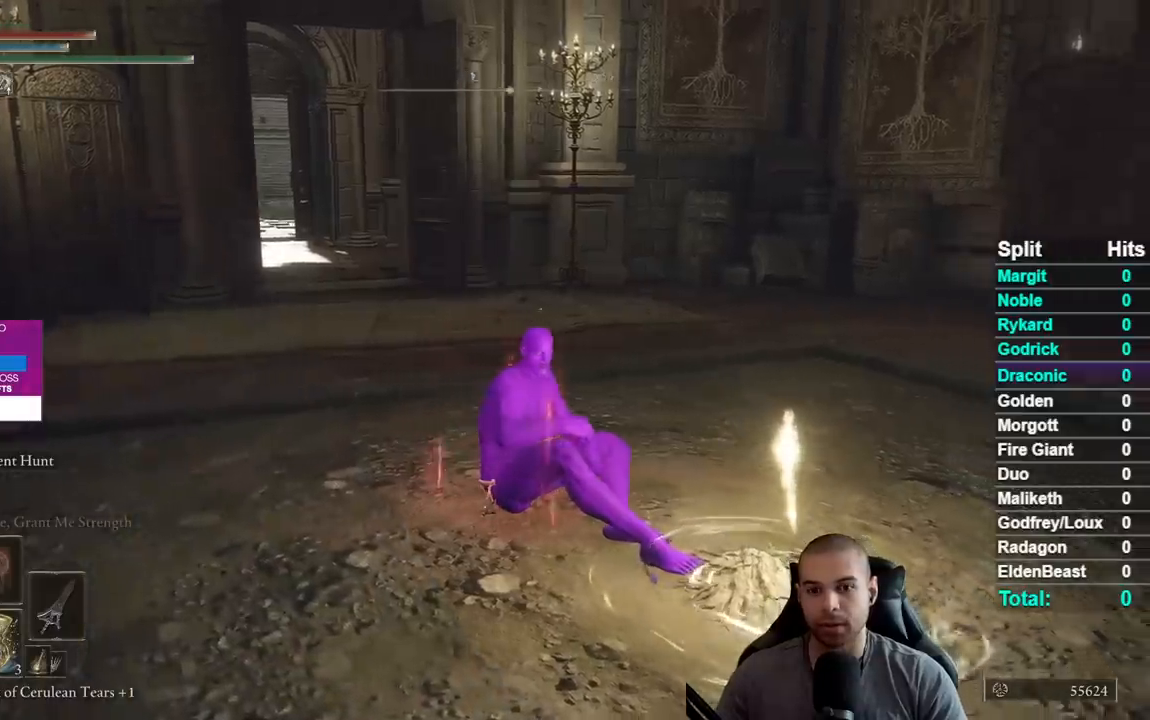
{"buttons": [], "left_stick": "center", "right_stick": "right", "events": [[450, "right_stick", "right"]]}
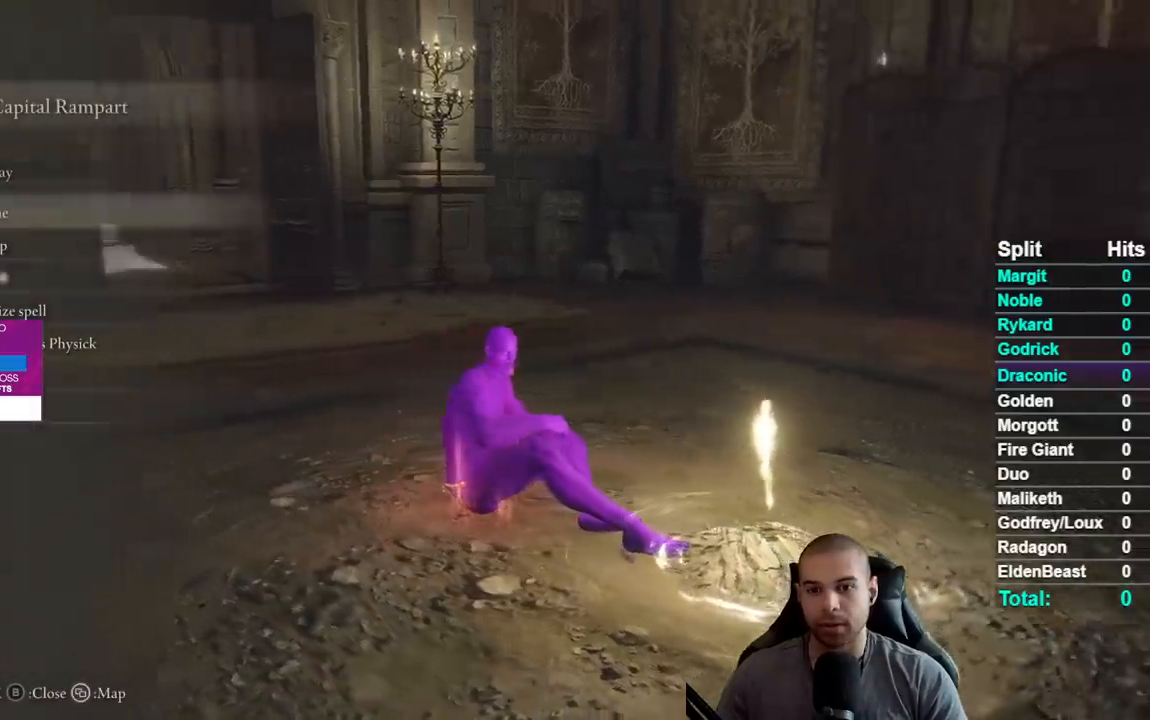
{"buttons": [], "left_stick": "center", "right_stick": "center", "events": [[350, "right_stick", "center"]]}
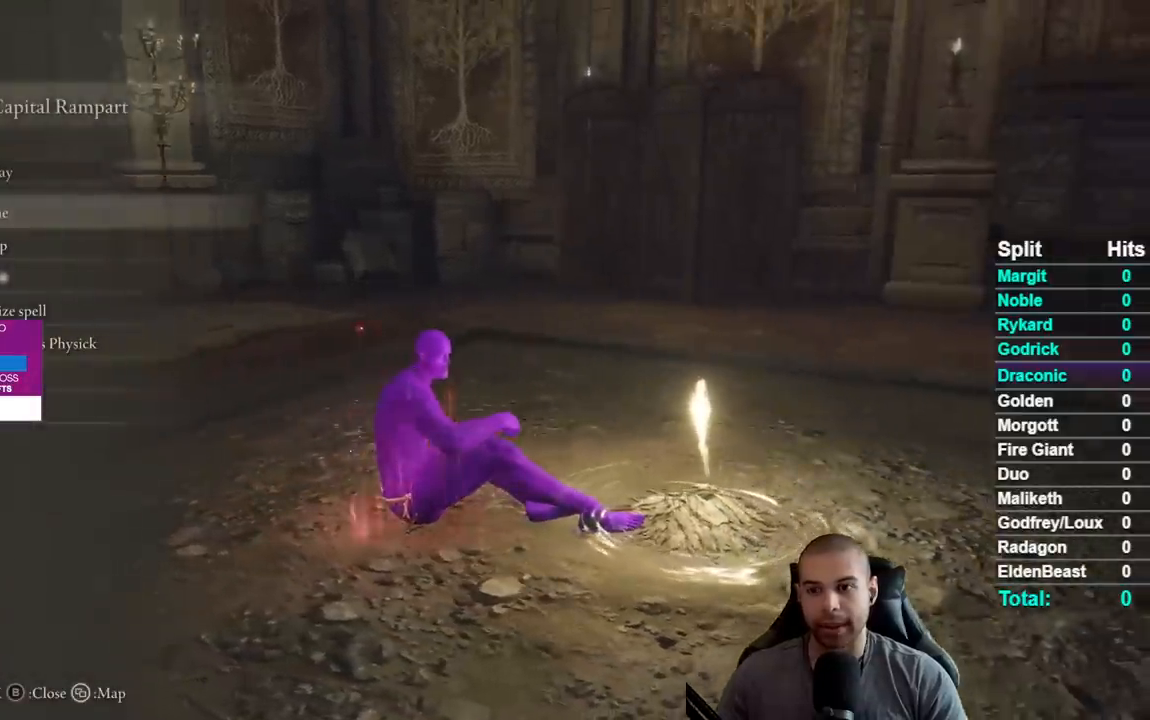
{"buttons": [], "left_stick": "center", "right_stick": "center", "events": [[150, "DPAD_DOWN", "down"], [233, "DPAD_DOWN", "up"], [400, "DPAD_DOWN", "down"], [500, "DPAD_DOWN", "up"]]}
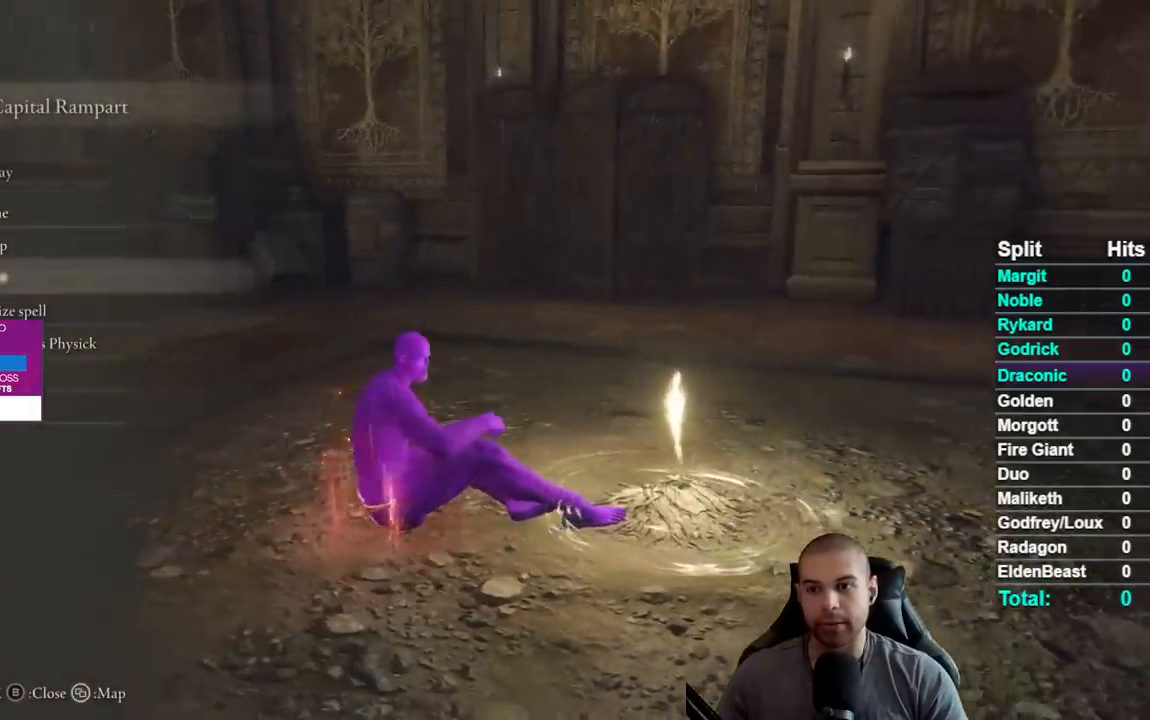
{"buttons": [], "left_stick": "center", "right_stick": "center", "events": [[133, "A", "down"], [217, "A", "up"]]}
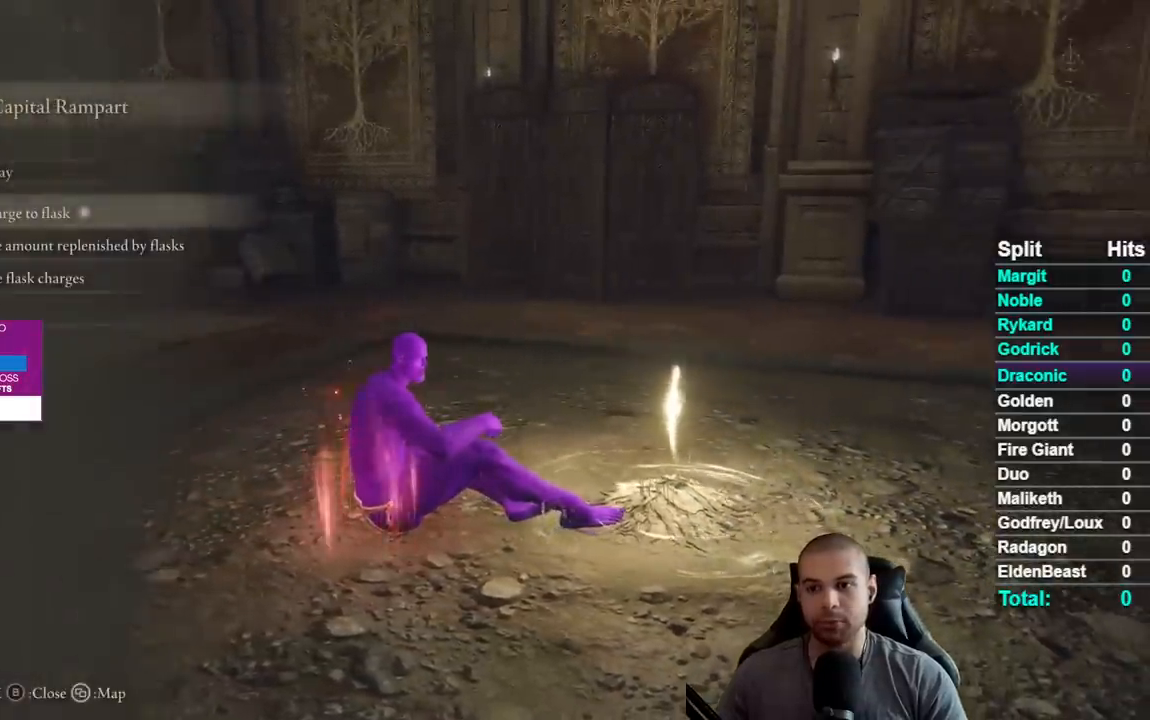
{"buttons": ["A"], "left_stick": "center", "right_stick": "center", "events": [[283, "right_stick", "right"], [367, "right_stick", "center"], [450, "A", "down"]]}
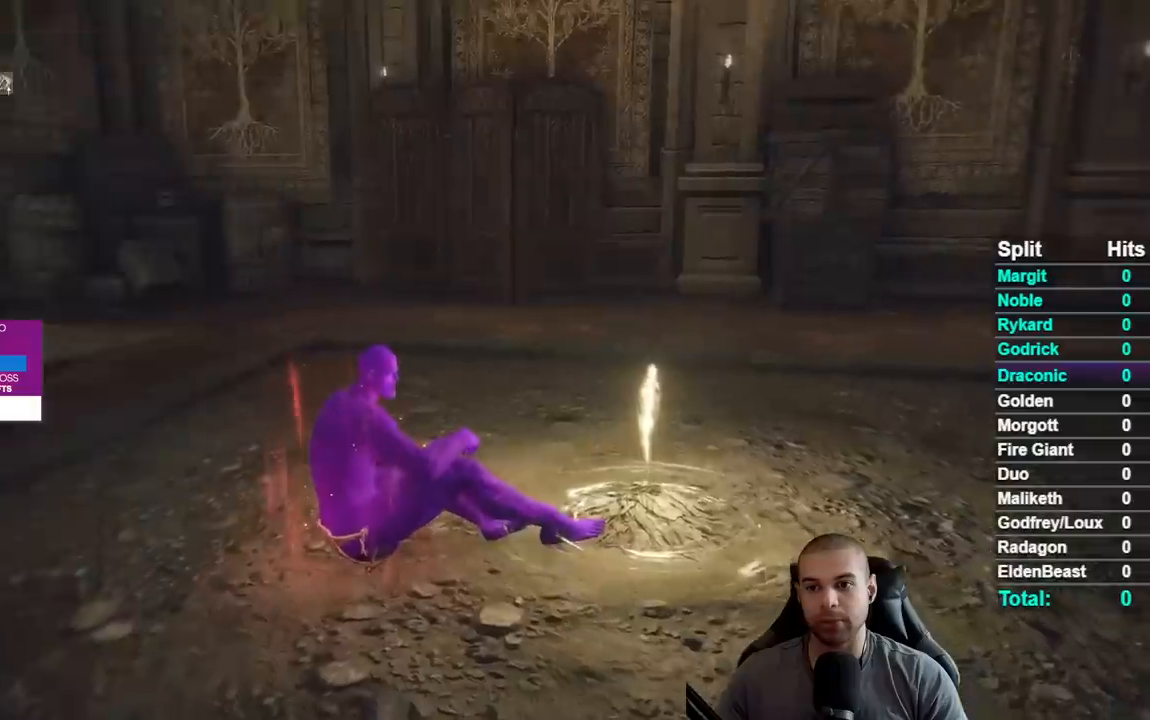
{"buttons": ["DPAD_LEFT"], "left_stick": "center", "right_stick": "center", "events": [[50, "A", "up"], [483, "DPAD_LEFT", "down"]]}
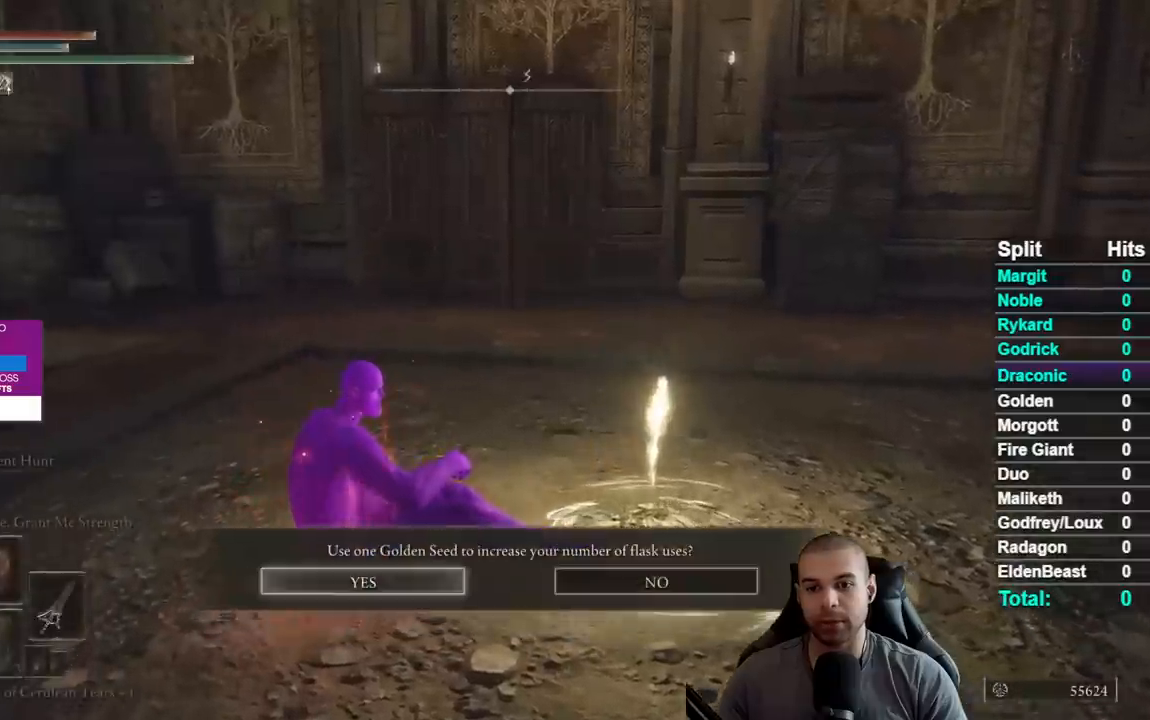
{"buttons": [], "left_stick": "center", "right_stick": "center", "events": [[100, "DPAD_LEFT", "up"], [117, "A", "down"], [217, "A", "up"]]}
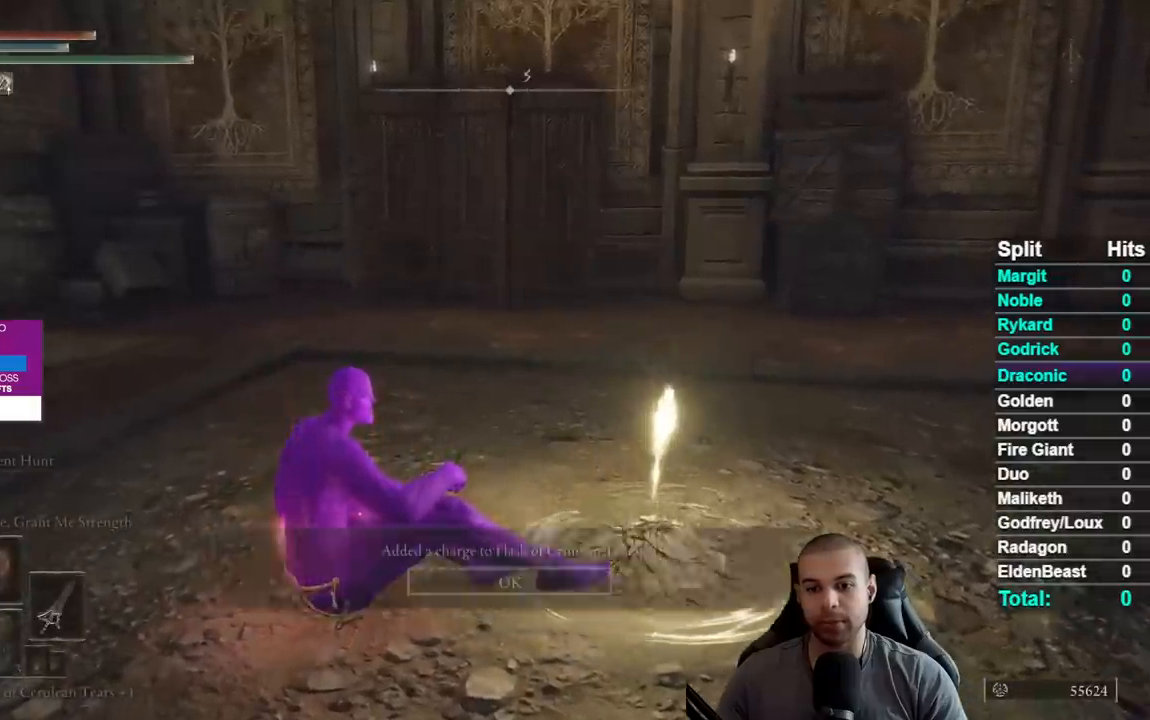
{"buttons": [], "left_stick": "center", "right_stick": "center", "events": [[17, "A", "down"], [117, "A", "up"]]}
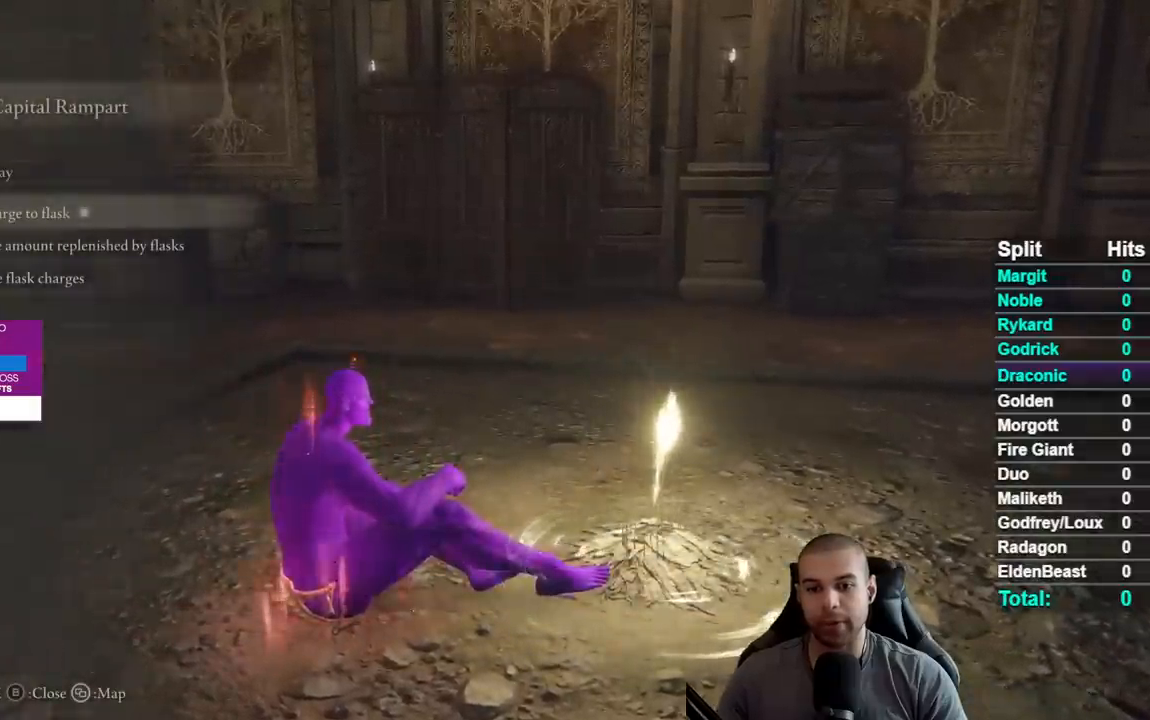
{"buttons": [], "left_stick": "center", "right_stick": "center", "events": []}
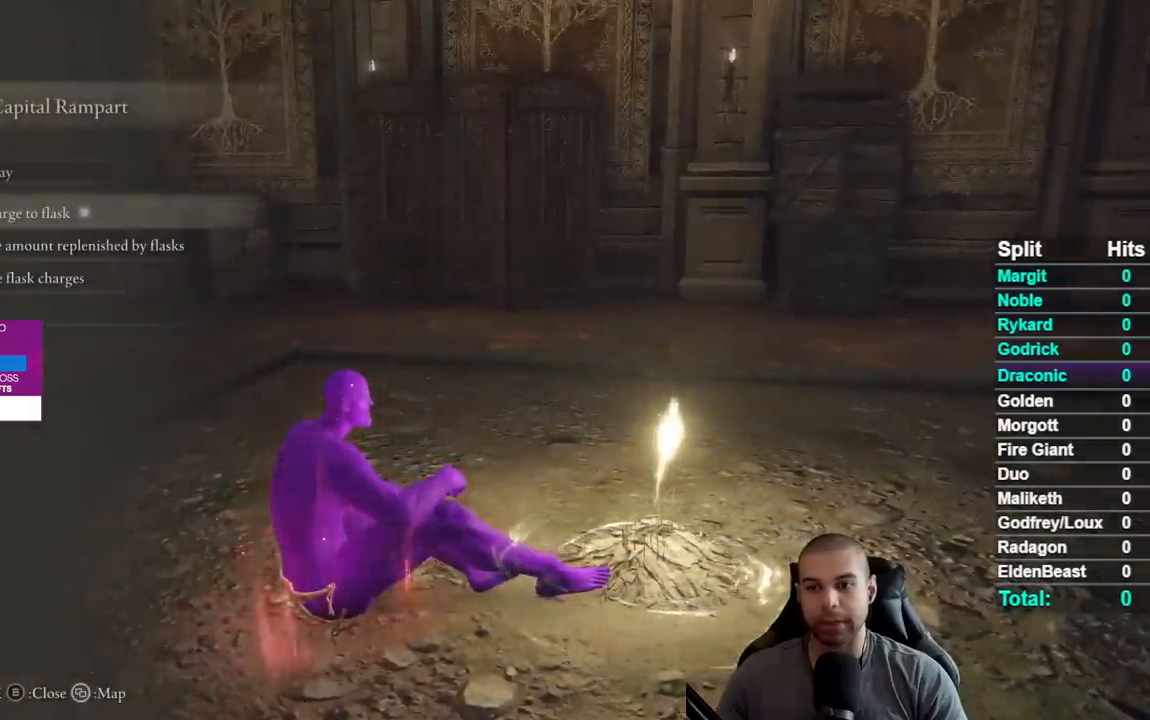
{"buttons": [], "left_stick": "center", "right_stick": "center", "events": [[200, "A", "down"], [300, "A", "up"]]}
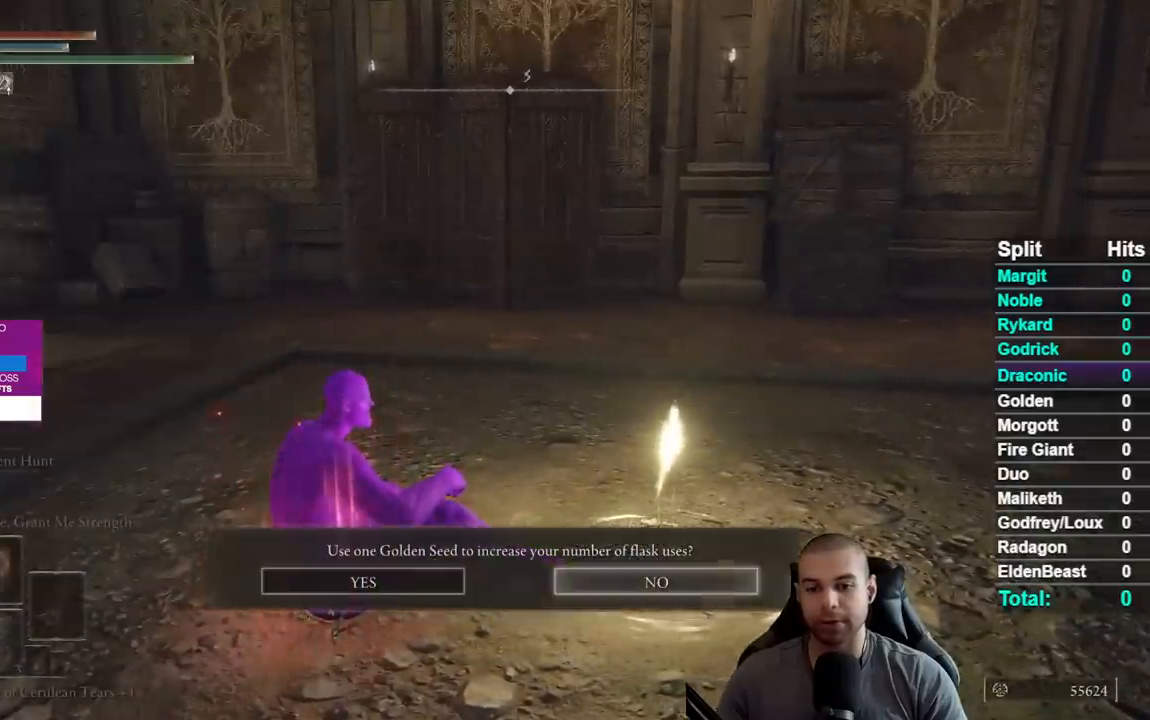
{"buttons": [], "left_stick": "center", "right_stick": "center", "events": [[167, "DPAD_LEFT", "down"], [267, "DPAD_LEFT", "up"]]}